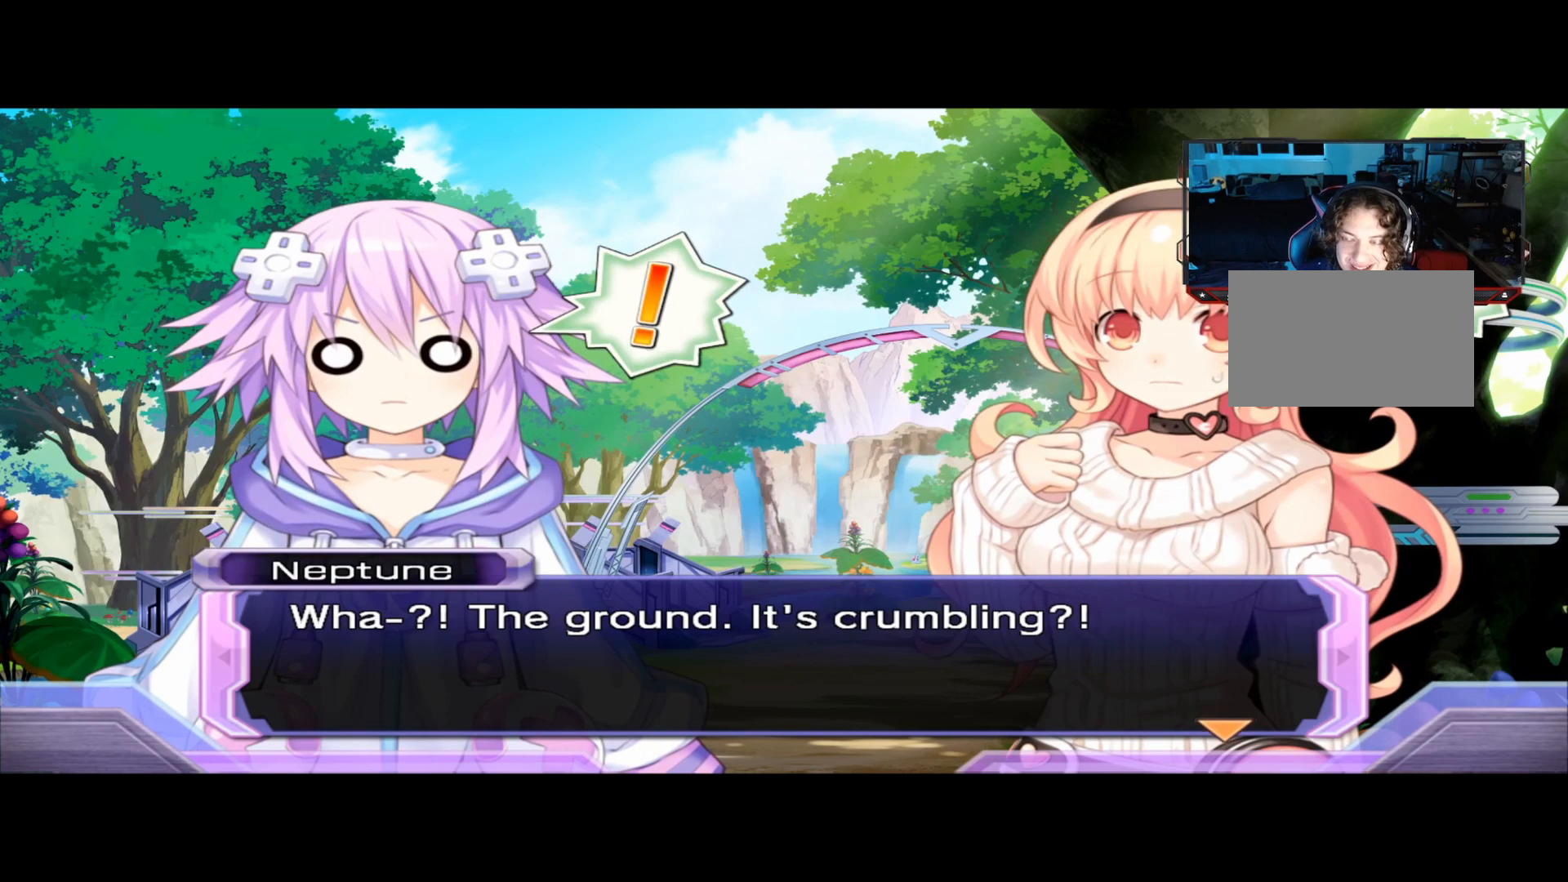
Gameplay with a controller (Xbox layout); each line is a JSON object with the inputs held at the frame after it. "events" lists button and stick changes between this image and that frame as [ms after this image, input, new state], when the widget could be followed in between. Not read: R3.
{"buttons": [], "left_stick": "center", "right_stick": "center", "events": [[125, "A", "down"], [167, "A", "up"]]}
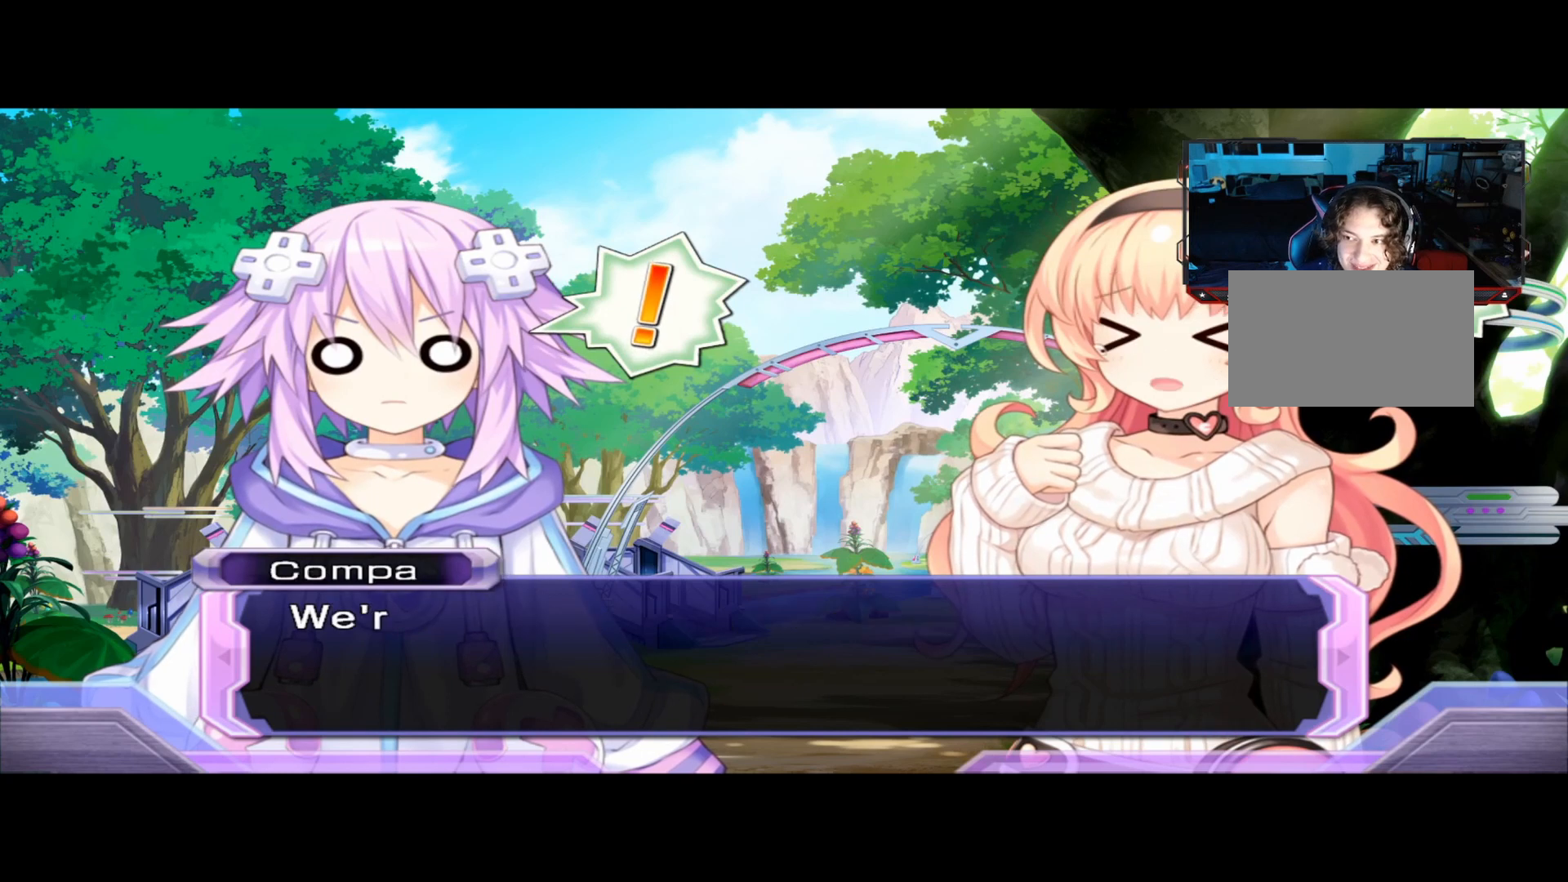
{"buttons": [], "left_stick": "center", "right_stick": "center", "events": []}
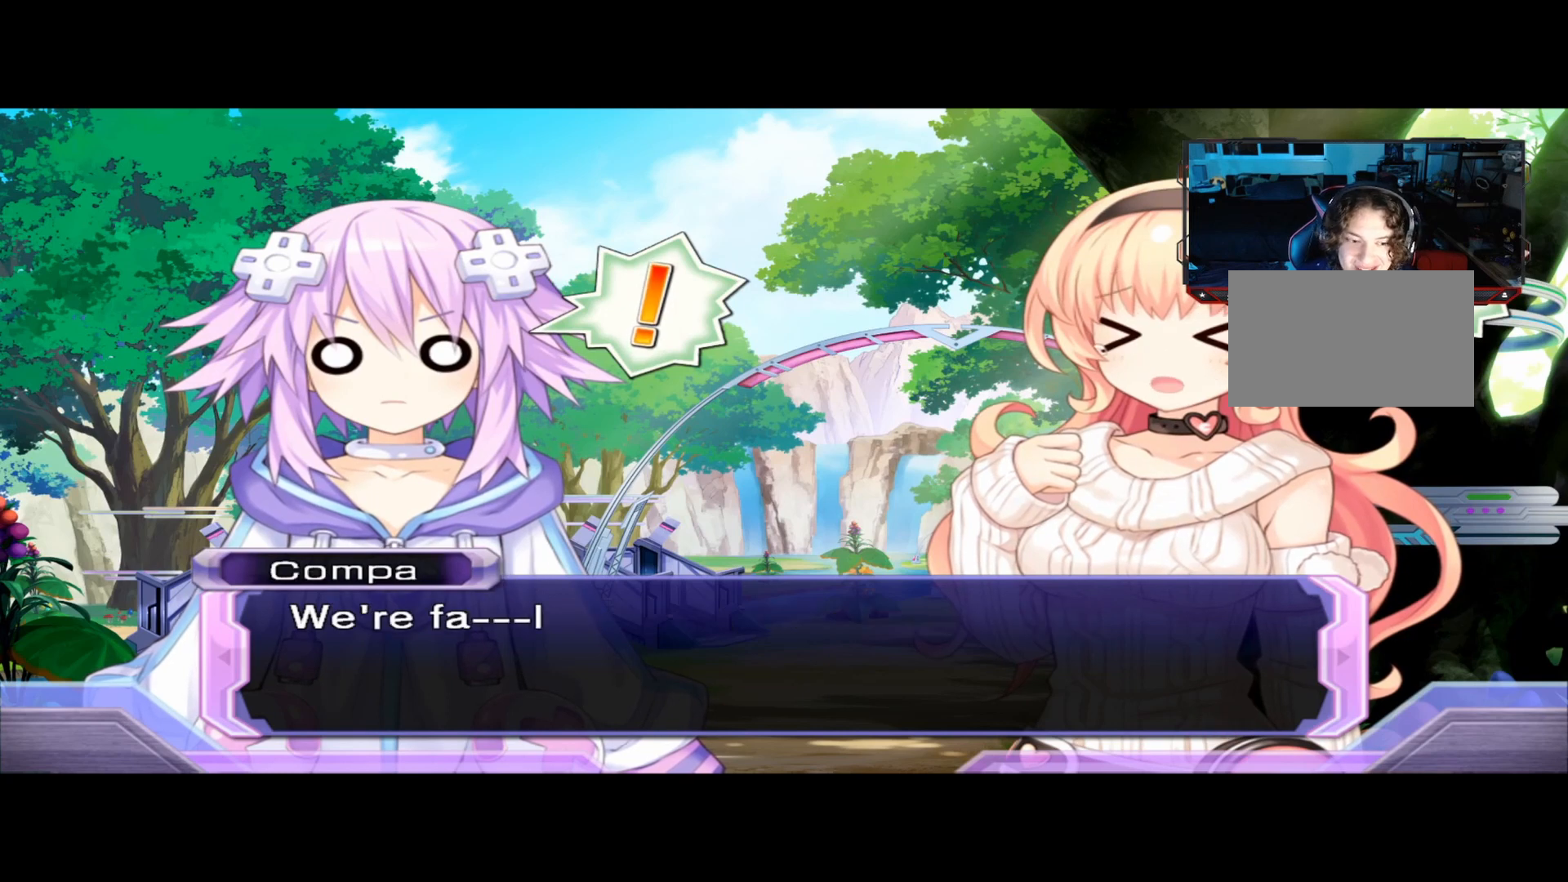
{"buttons": [], "left_stick": "center", "right_stick": "center", "events": []}
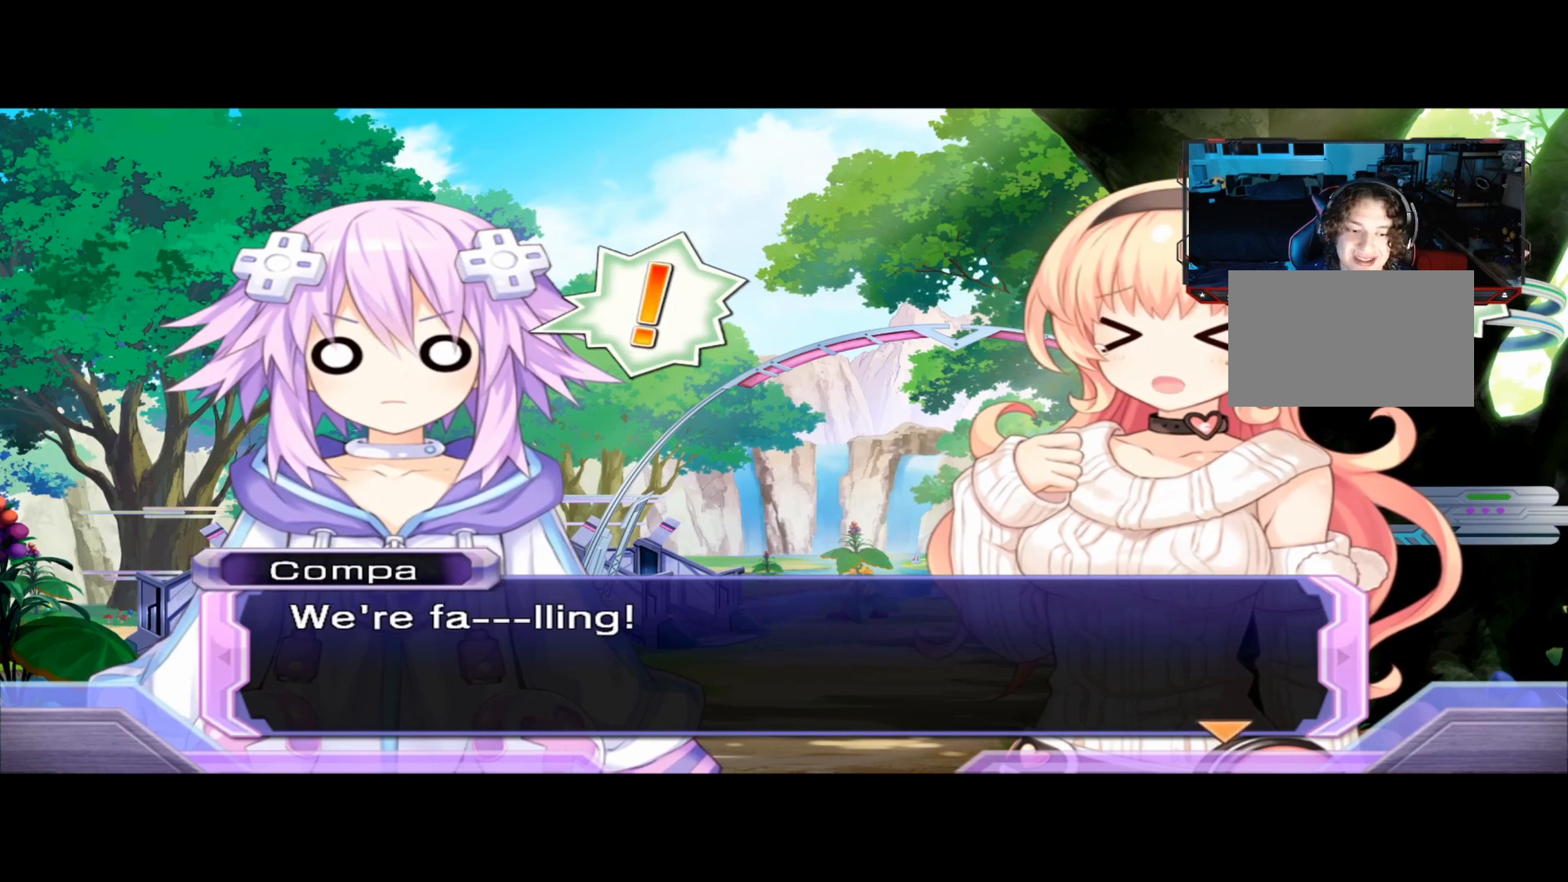
{"buttons": [], "left_stick": "center", "right_stick": "center", "events": []}
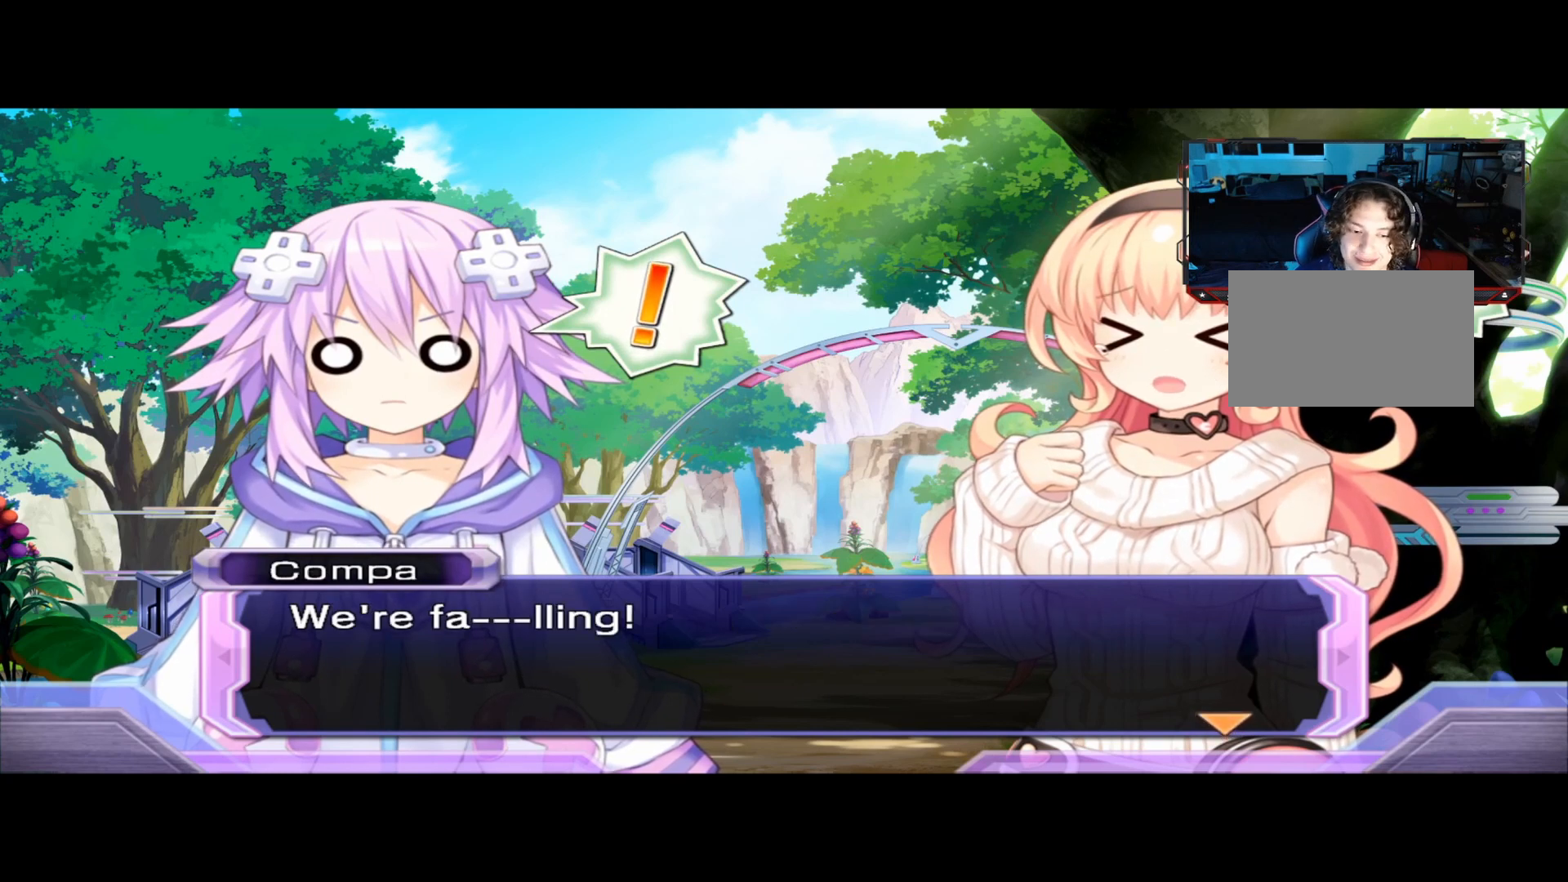
{"buttons": [], "left_stick": "center", "right_stick": "center", "events": []}
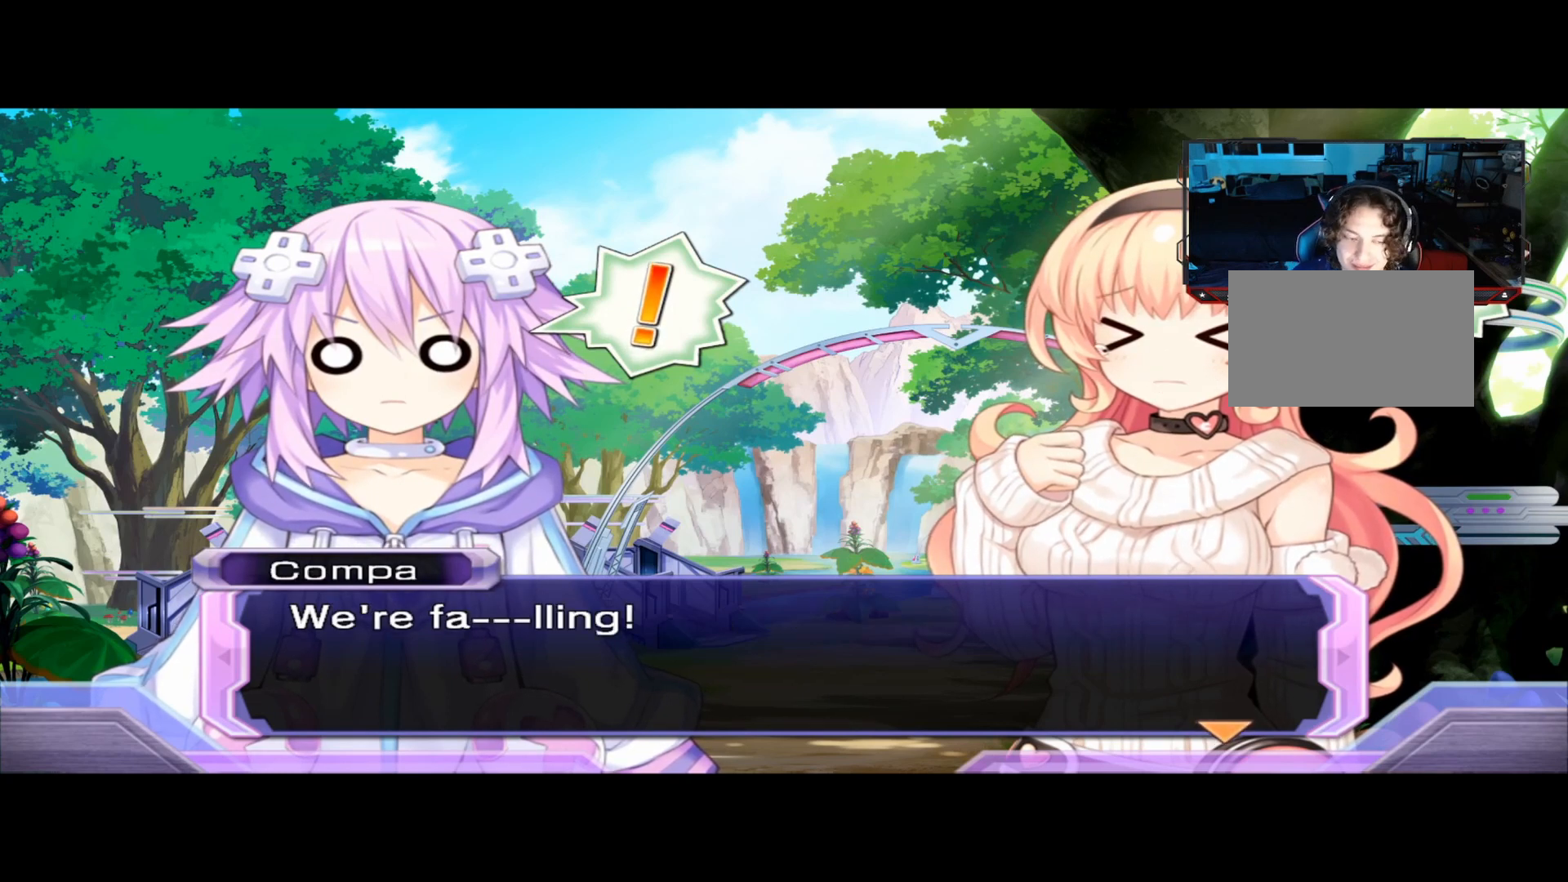
{"buttons": [], "left_stick": "center", "right_stick": "center", "events": []}
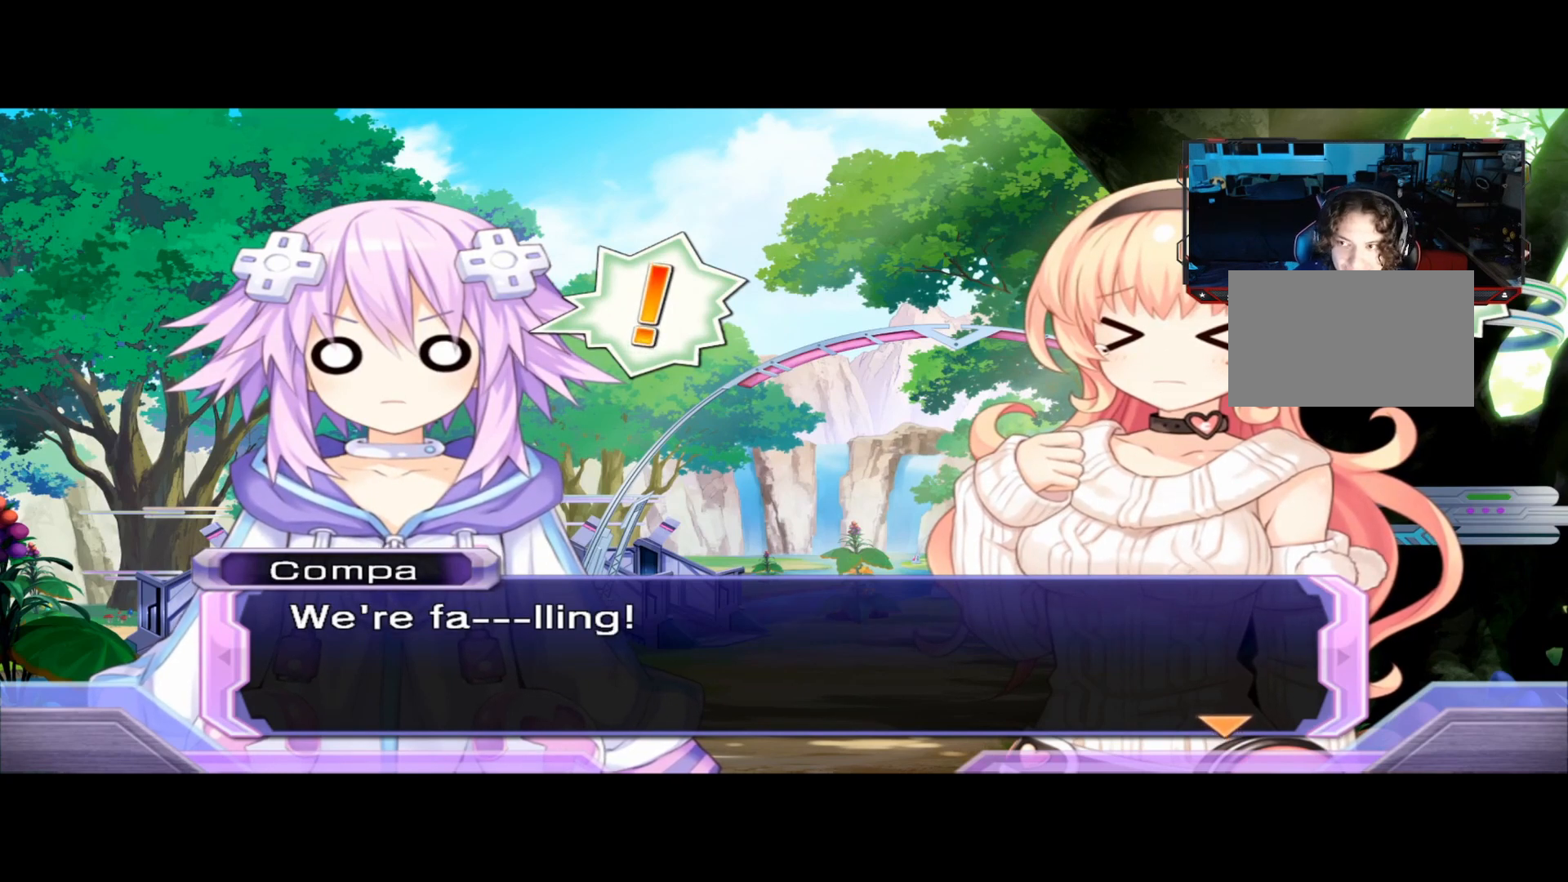
{"buttons": [], "left_stick": "center", "right_stick": "center", "events": [[292, "A", "down"], [375, "A", "up"]]}